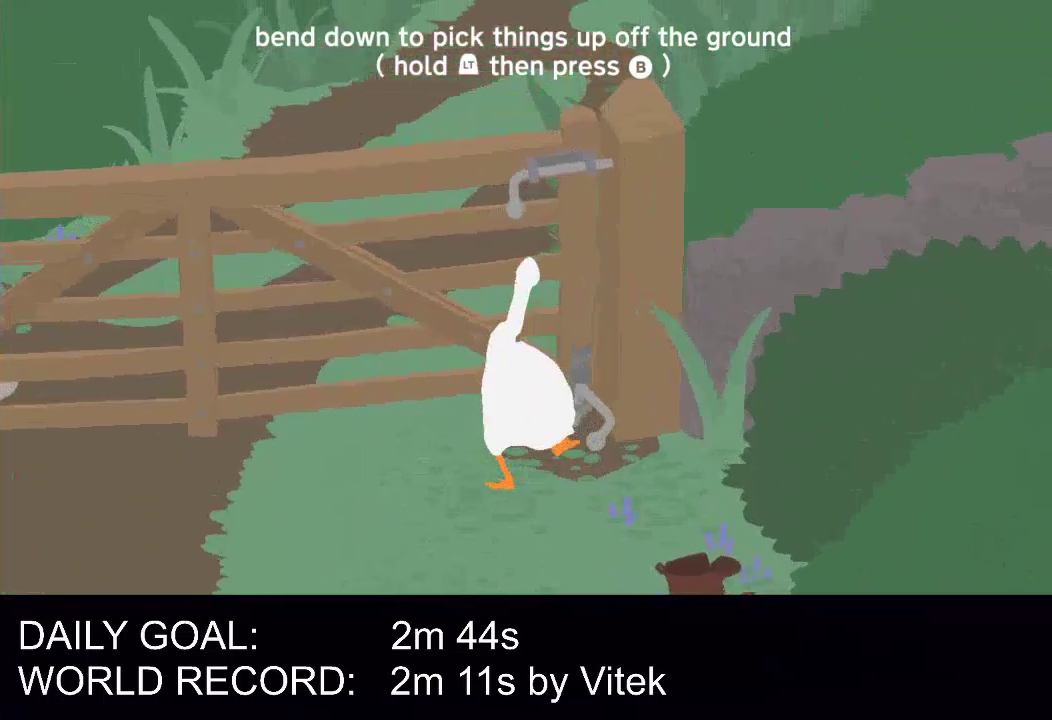
Gameplay with a controller (Xbox layout); each line is a JSON object with the inputs held at the frame after it. "events" lists button and stick changes between this image and that frame as [ms after this image, input, new state], when the widget could be followed in between. Not read: R3 right_stick.
{"buttons": ["A", "L1"], "left_stick": "down"}
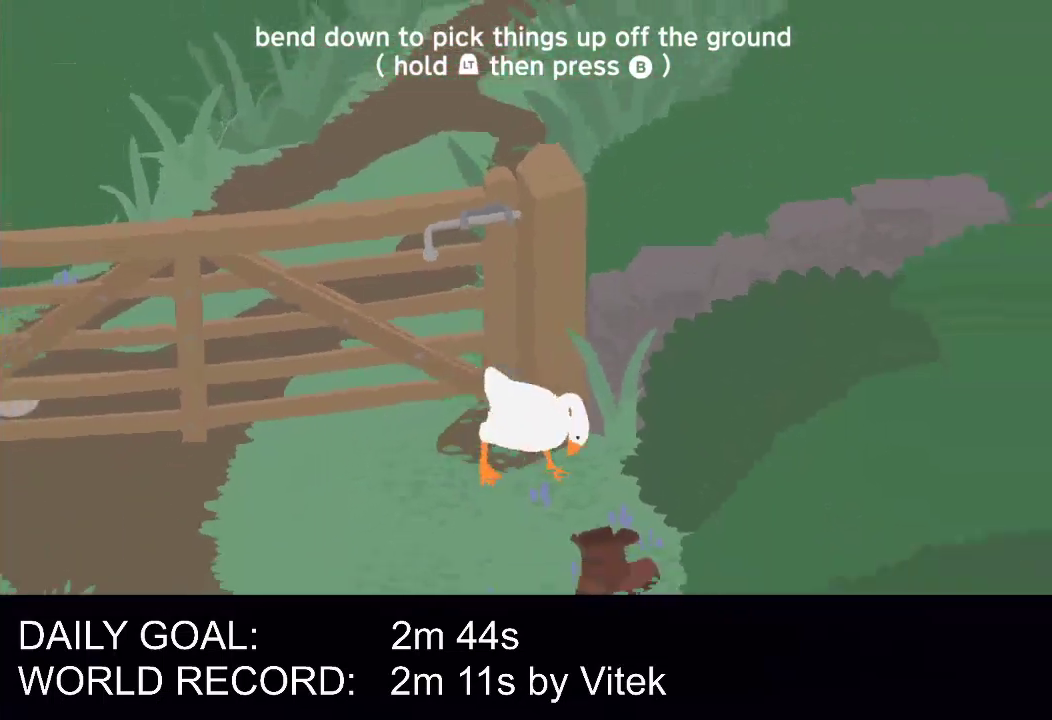
{"buttons": ["L1"], "left_stick": "up", "events": [[250, "B", "down"], [250, "left_stick", "down-left"], [354, "A", "up"], [354, "B", "up"], [375, "left_stick", "up"]]}
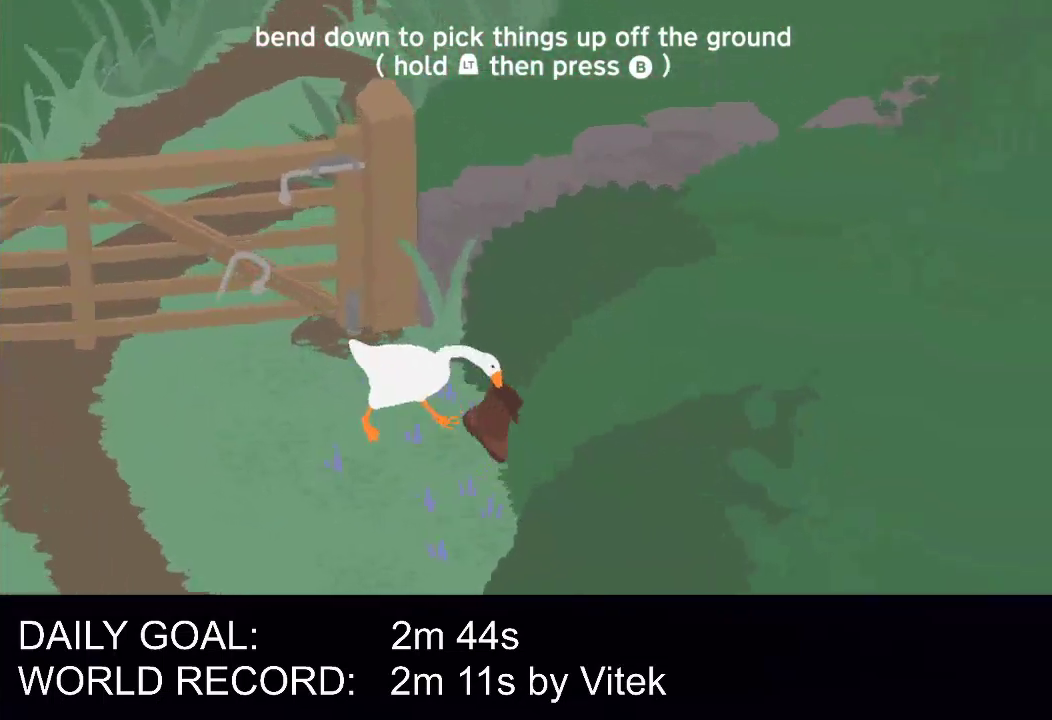
{"buttons": ["L1"], "left_stick": "up", "events": []}
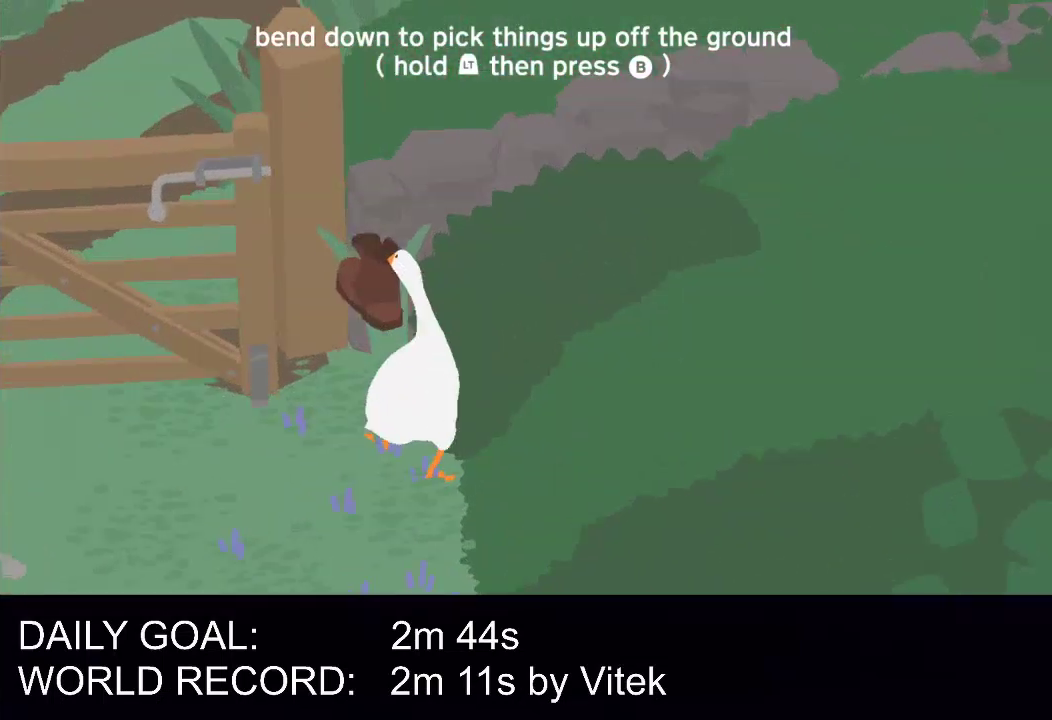
{"buttons": ["A", "L1", "L2"], "left_stick": "left", "events": [[21, "A", "down"], [62, "left_stick", "up-left"], [250, "left_stick", "left"], [292, "L2", "down"]]}
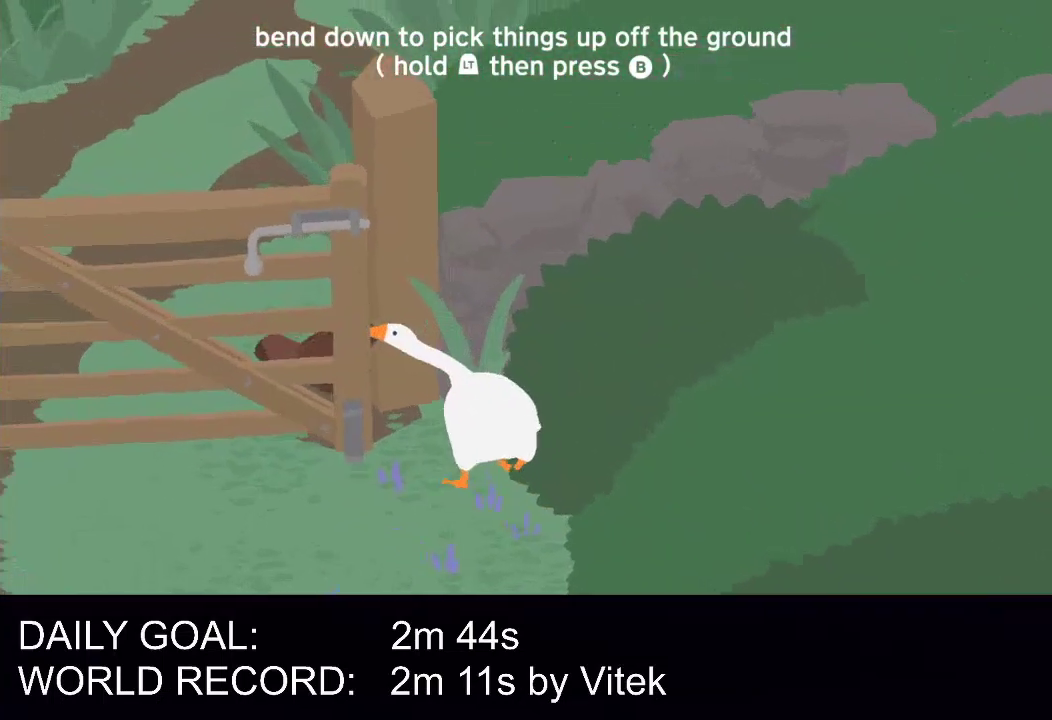
{"buttons": ["A", "L1", "L2"], "left_stick": "left", "events": []}
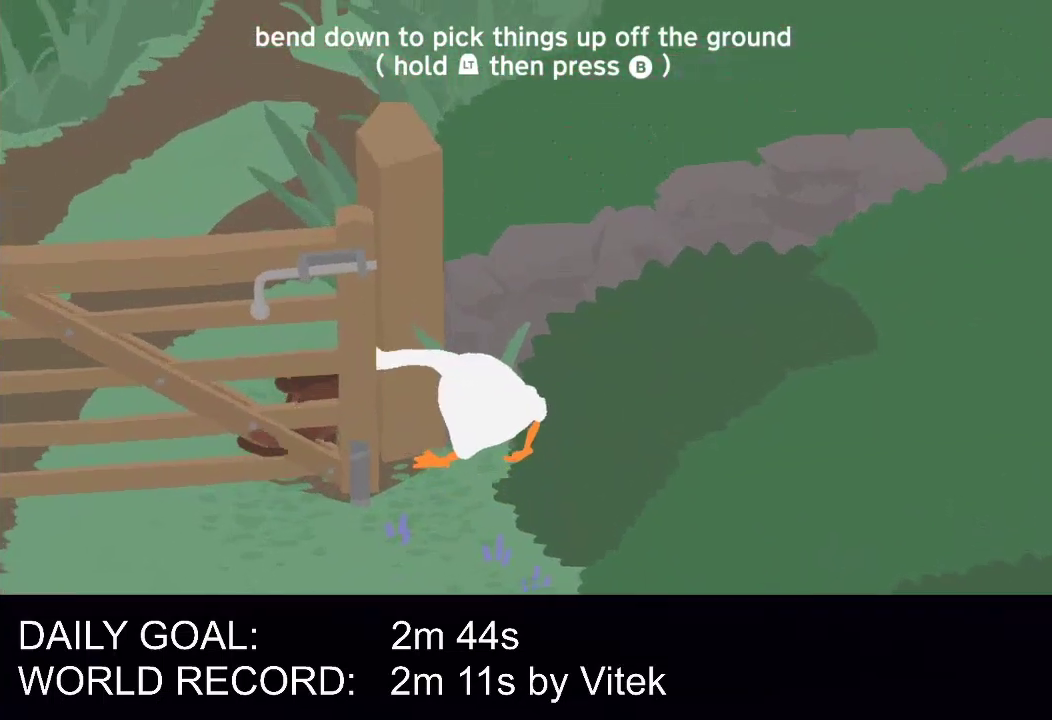
{"buttons": ["A", "L1", "L2"], "left_stick": "up", "events": [[479, "left_stick", "up"]]}
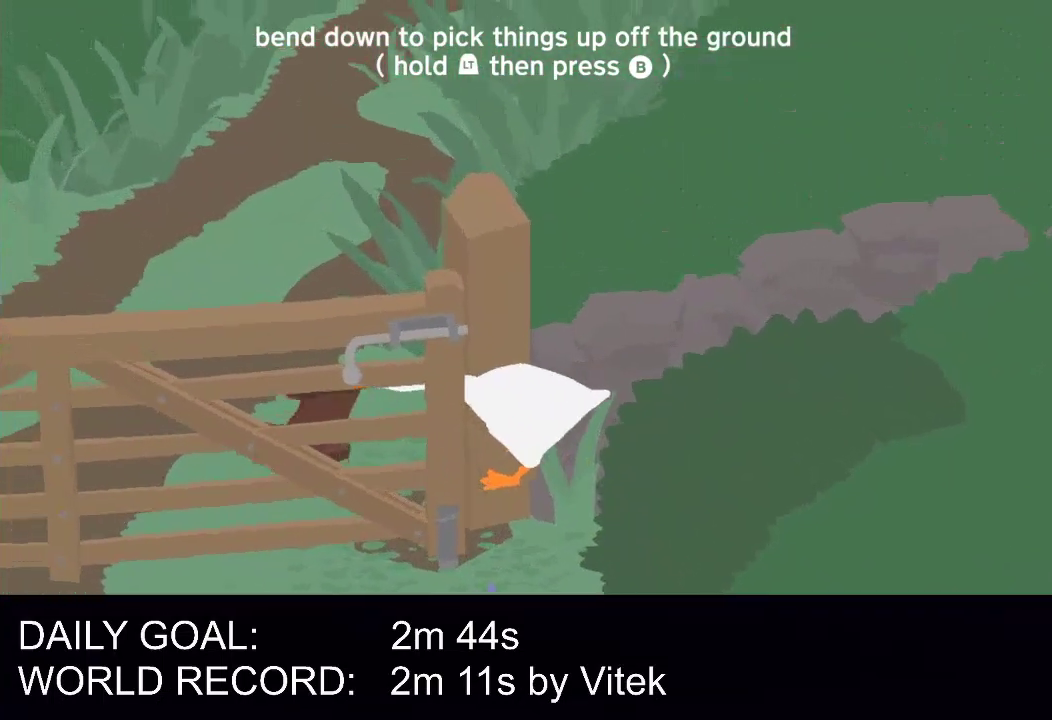
{"buttons": ["A", "L1", "L2"], "left_stick": "right", "events": [[146, "left_stick", "up-right"], [375, "left_stick", "right"]]}
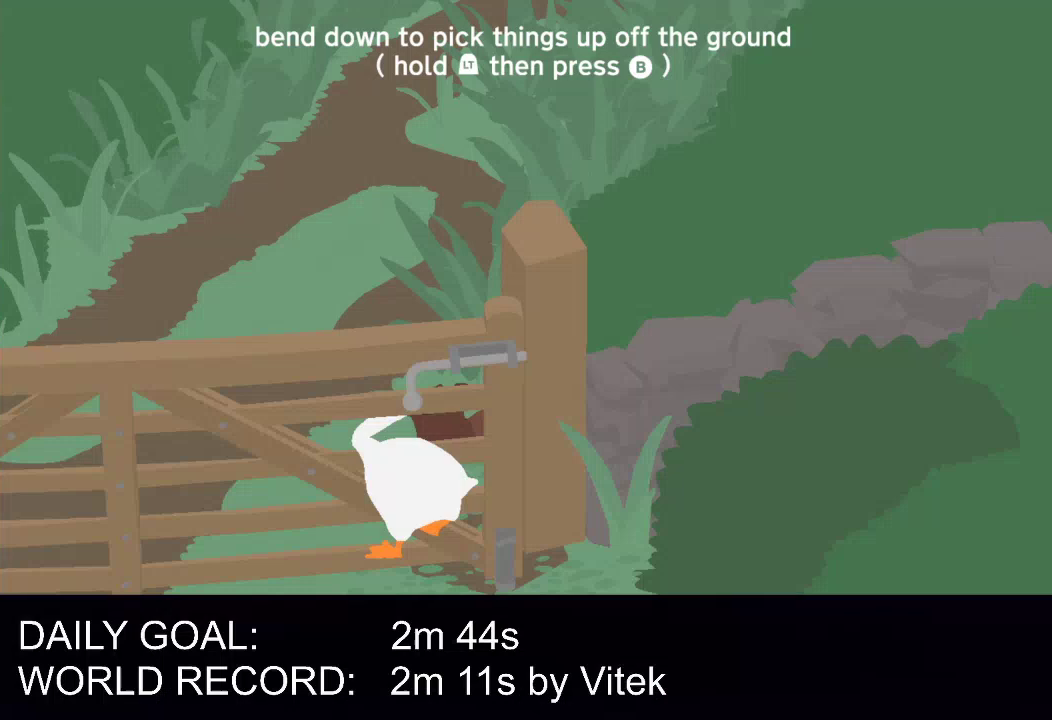
{"buttons": ["A", "L1", "L2"], "left_stick": "down-right", "events": [[375, "left_stick", "down-right"]]}
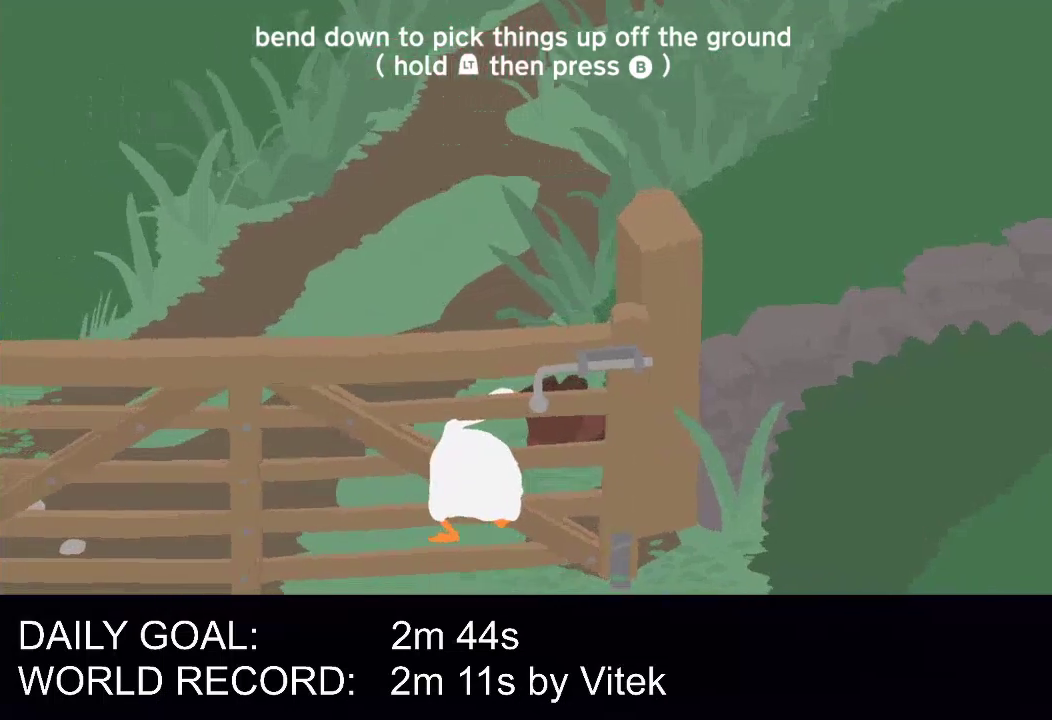
{"buttons": ["A", "L1", "L2"], "left_stick": "up", "events": [[271, "left_stick", "up-left"], [396, "left_stick", "up"]]}
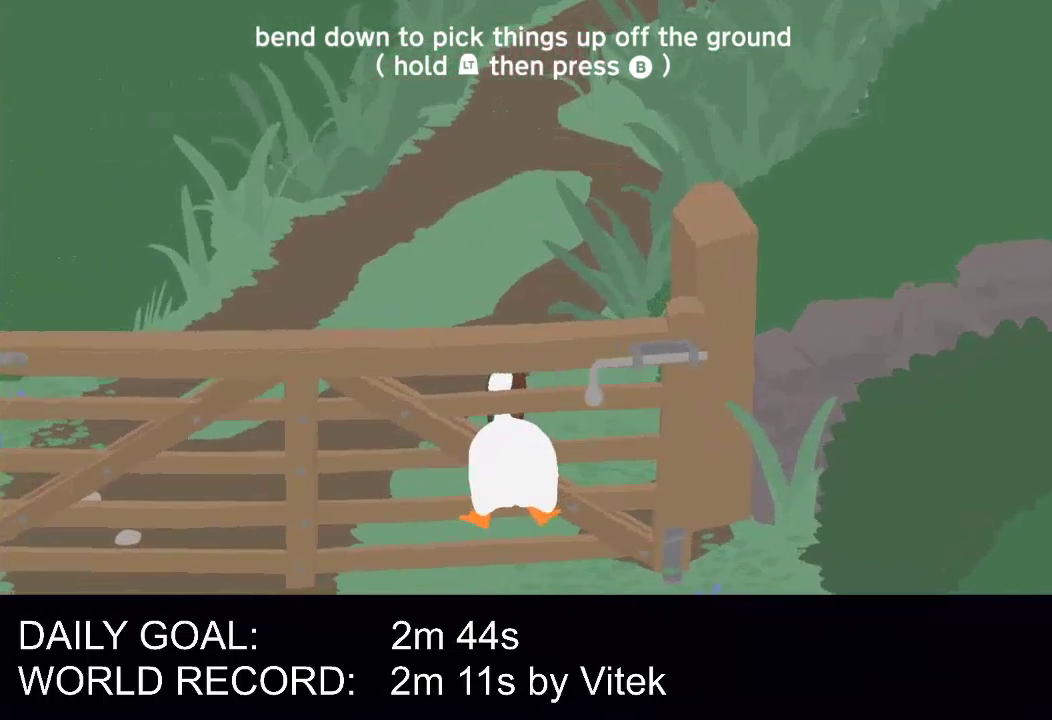
{"buttons": ["L1"], "left_stick": "left", "events": [[375, "L2", "up"], [375, "left_stick", "up-left"], [438, "A", "up"], [458, "left_stick", "left"]]}
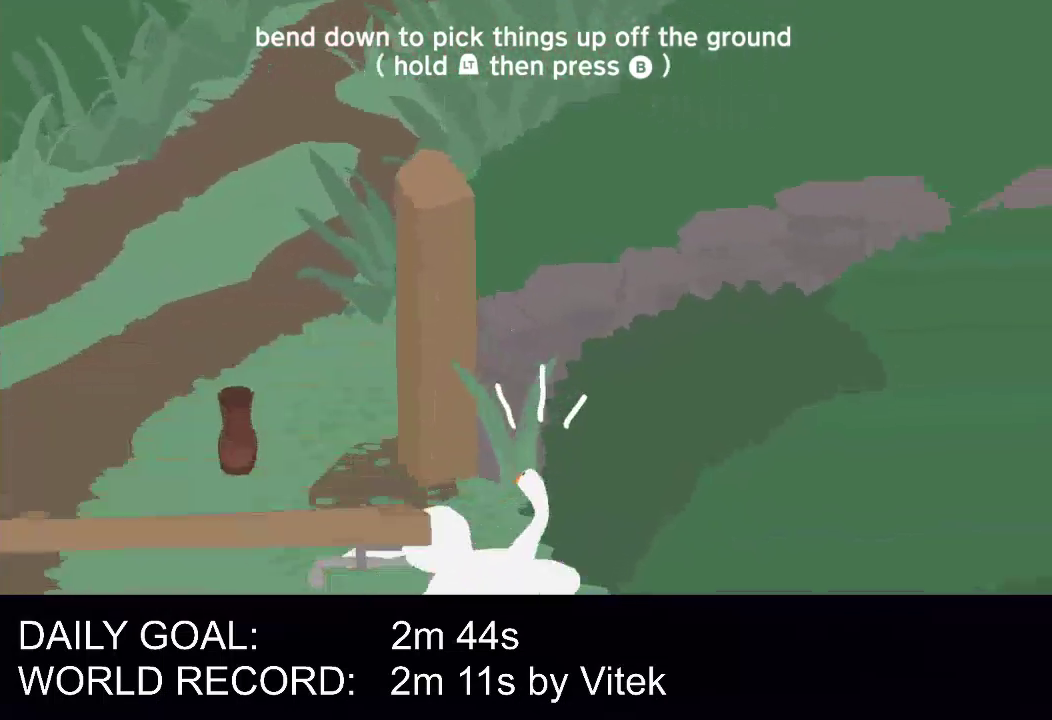
{"buttons": ["A", "L1"], "left_stick": "left", "events": [[229, "A", "down"]]}
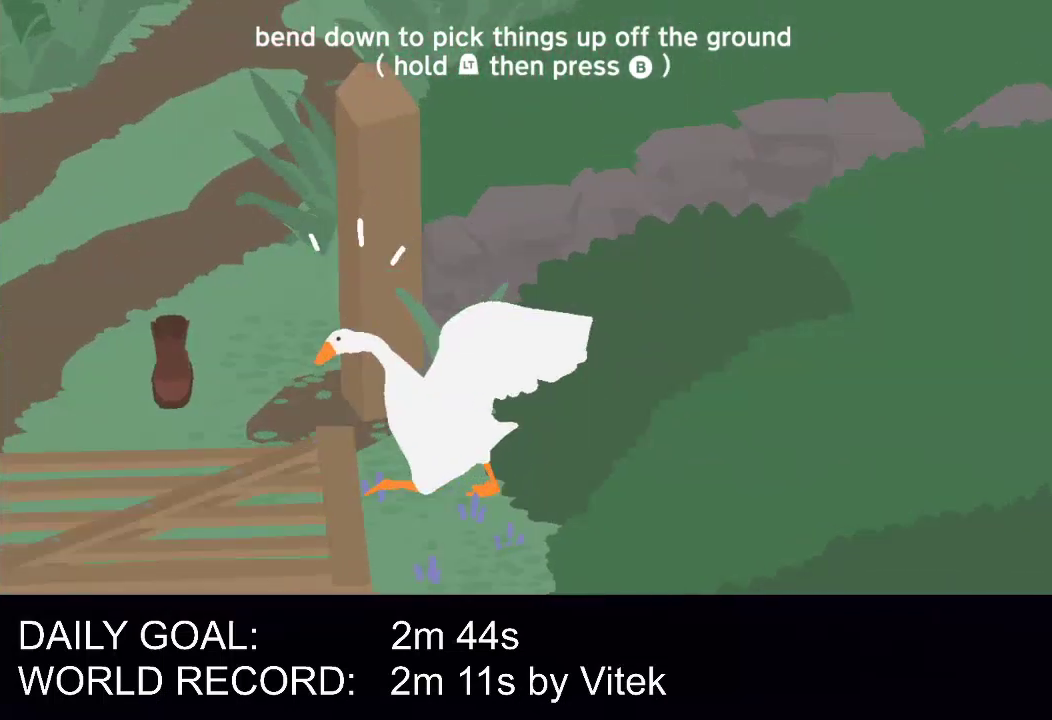
{"buttons": ["L1"], "left_stick": "up", "events": [[188, "left_stick", "up-left"], [312, "B", "down"], [312, "left_stick", "up"], [479, "A", "up"], [479, "B", "up"]]}
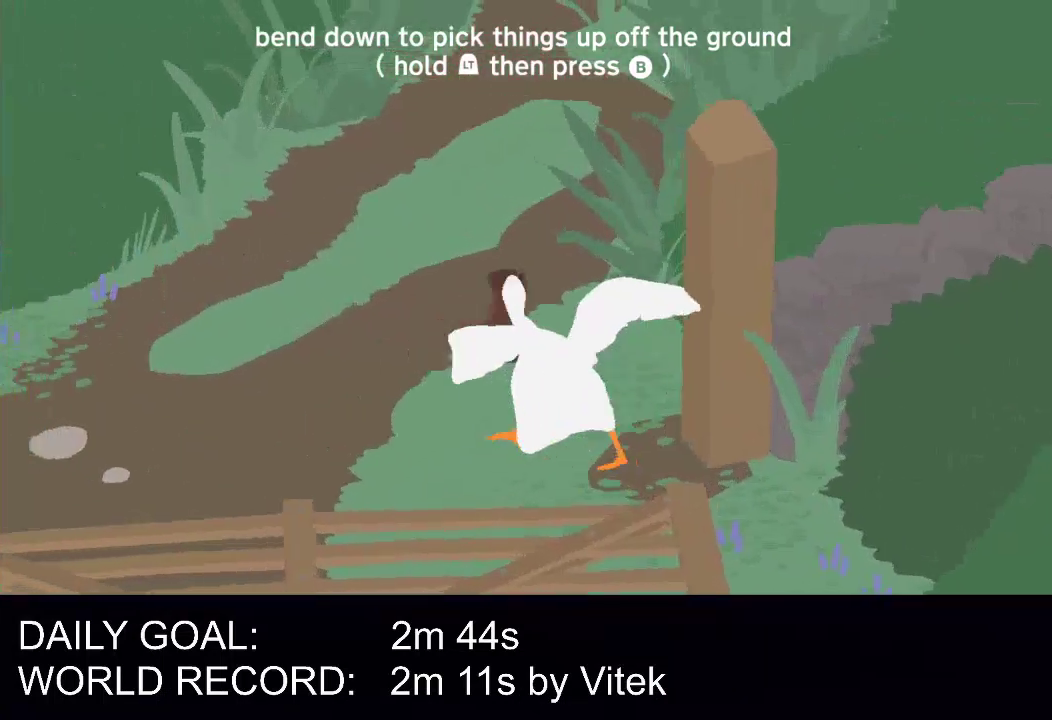
{"buttons": ["A", "L1"], "left_stick": "up", "events": [[42, "A", "down"]]}
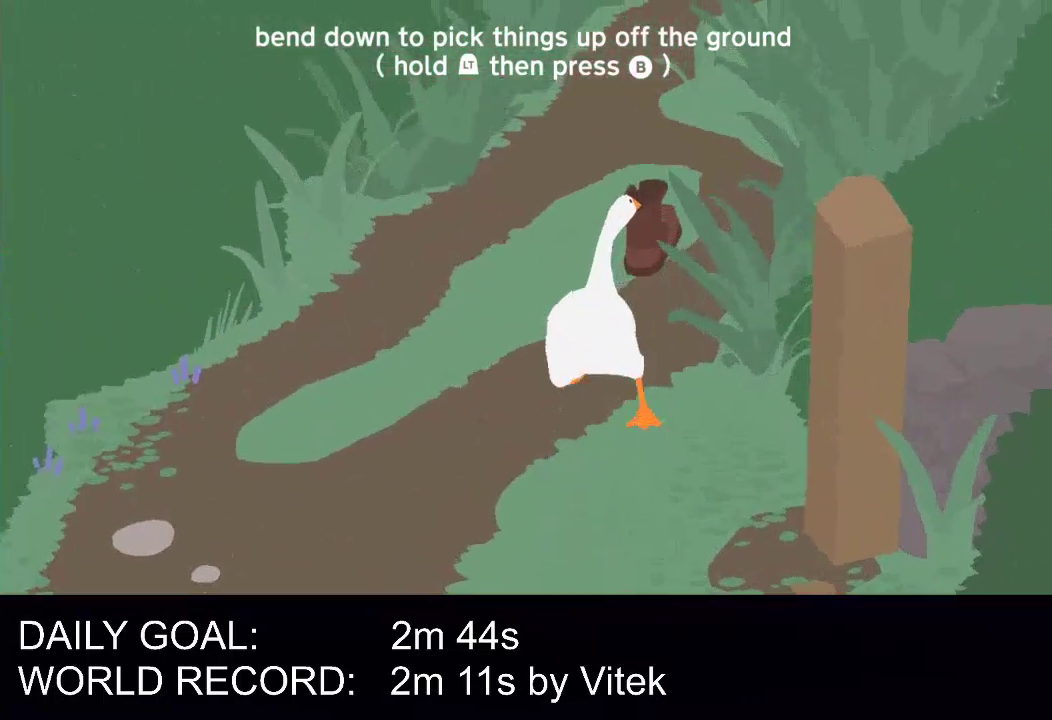
{"buttons": ["A", "L1"], "left_stick": "up", "events": []}
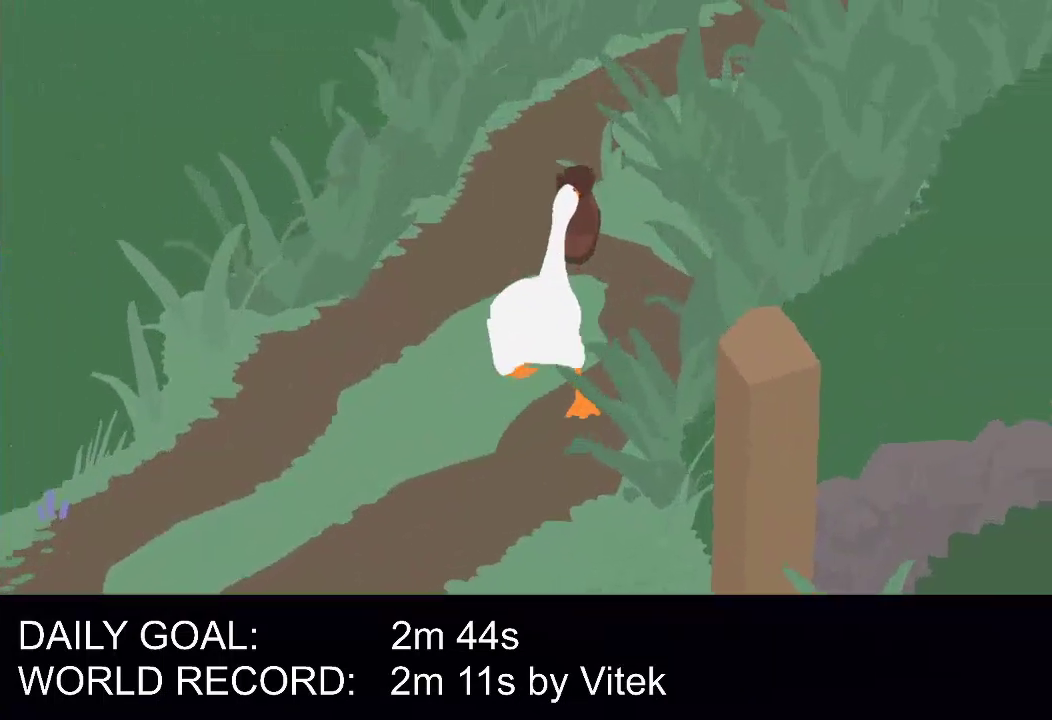
{"buttons": ["A", "L1"], "left_stick": "up", "events": []}
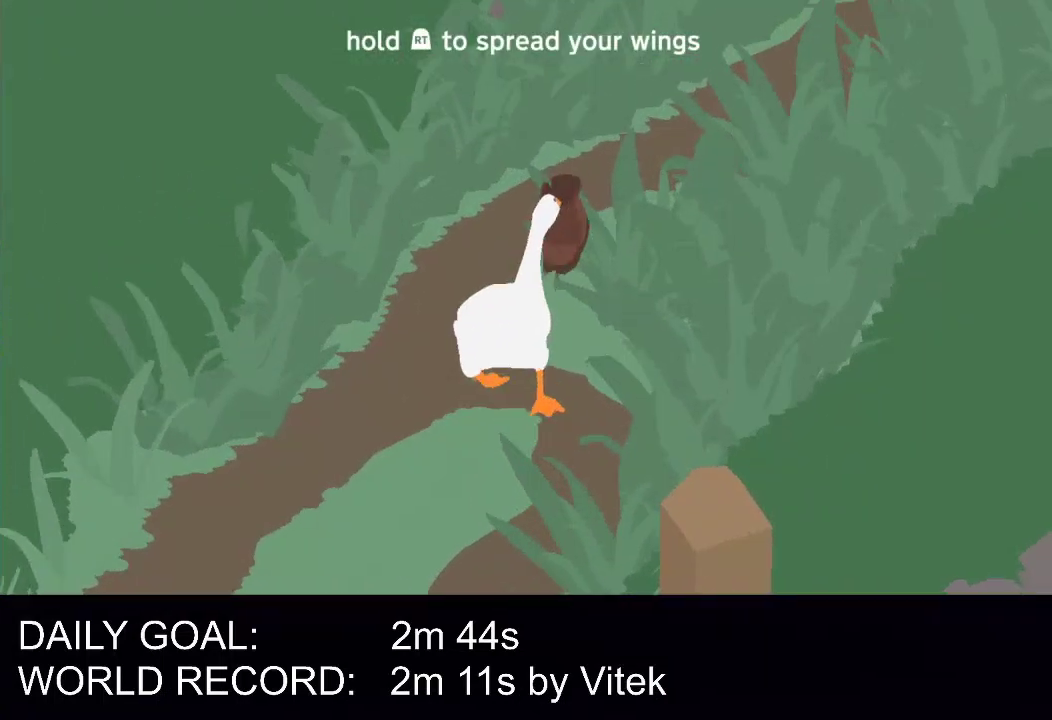
{"buttons": ["A", "L1"], "left_stick": "up", "events": []}
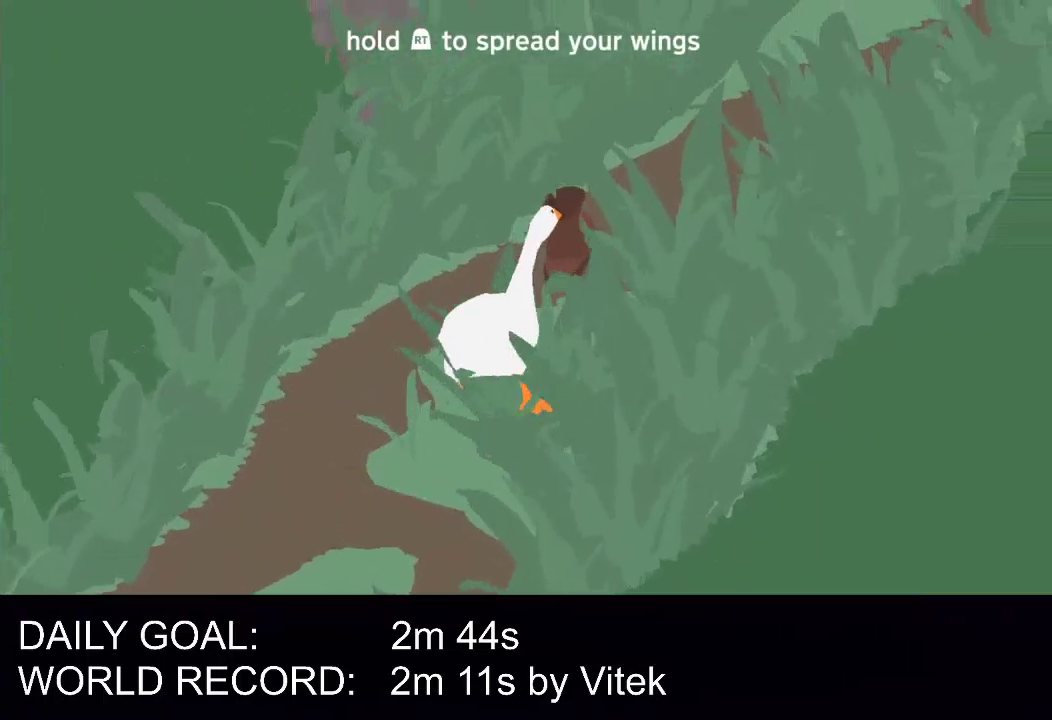
{"buttons": ["A", "L1"], "left_stick": "up", "events": []}
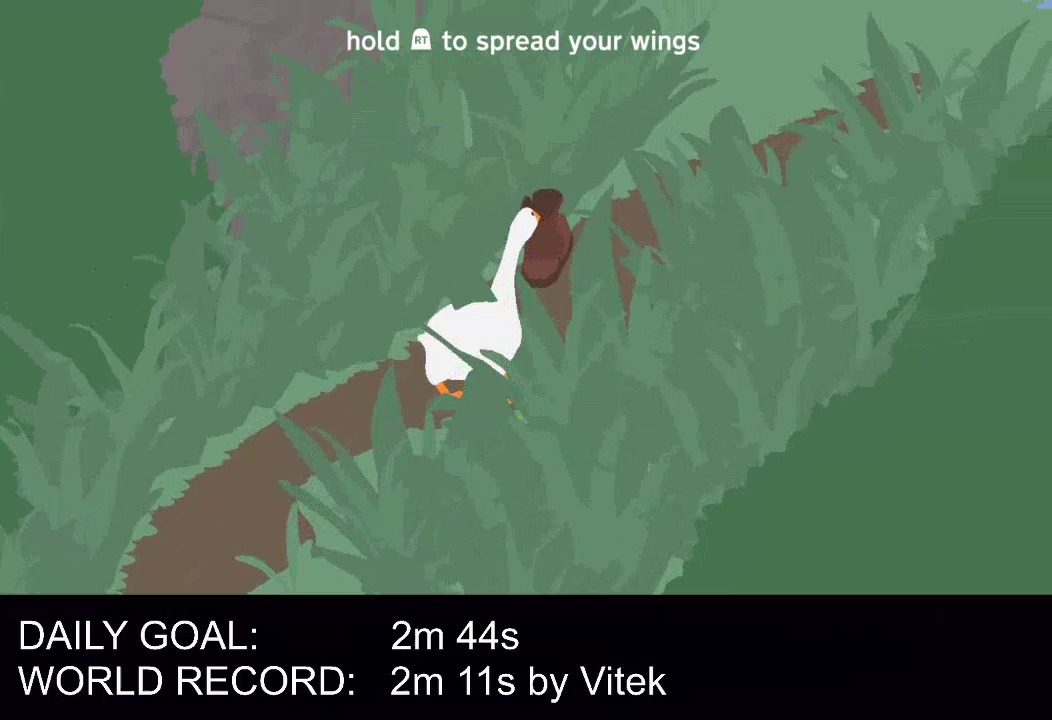
{"buttons": ["A", "L1"], "left_stick": "up-left", "events": [[438, "left_stick", "up-left"]]}
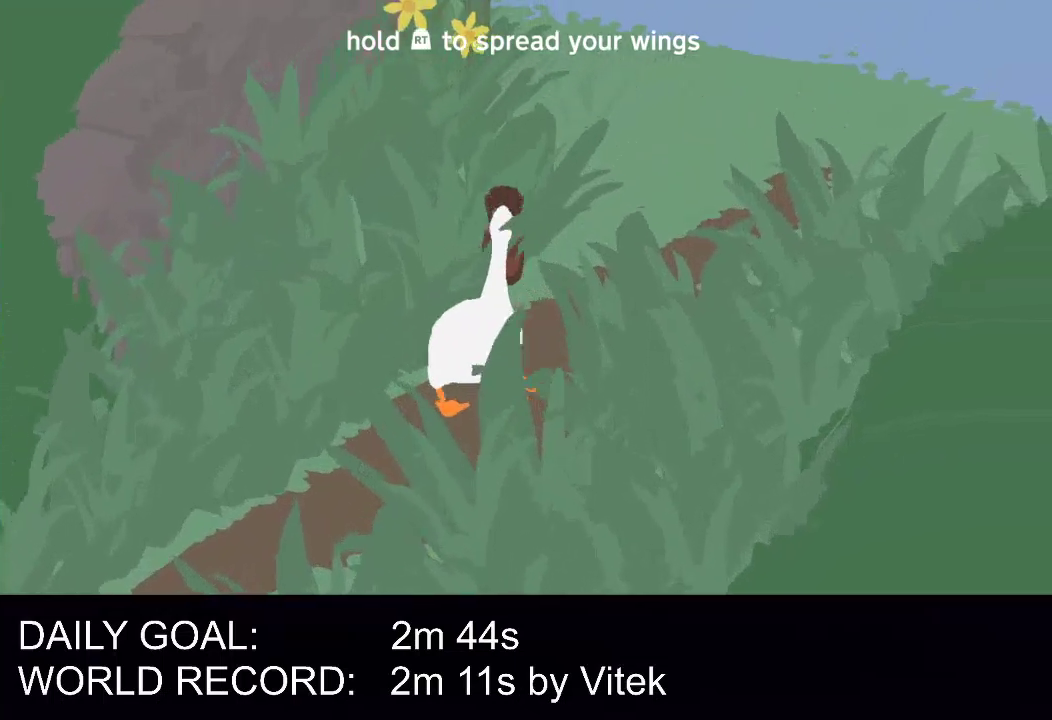
{"buttons": ["A", "L1"], "left_stick": "up", "events": [[83, "left_stick", "up"]]}
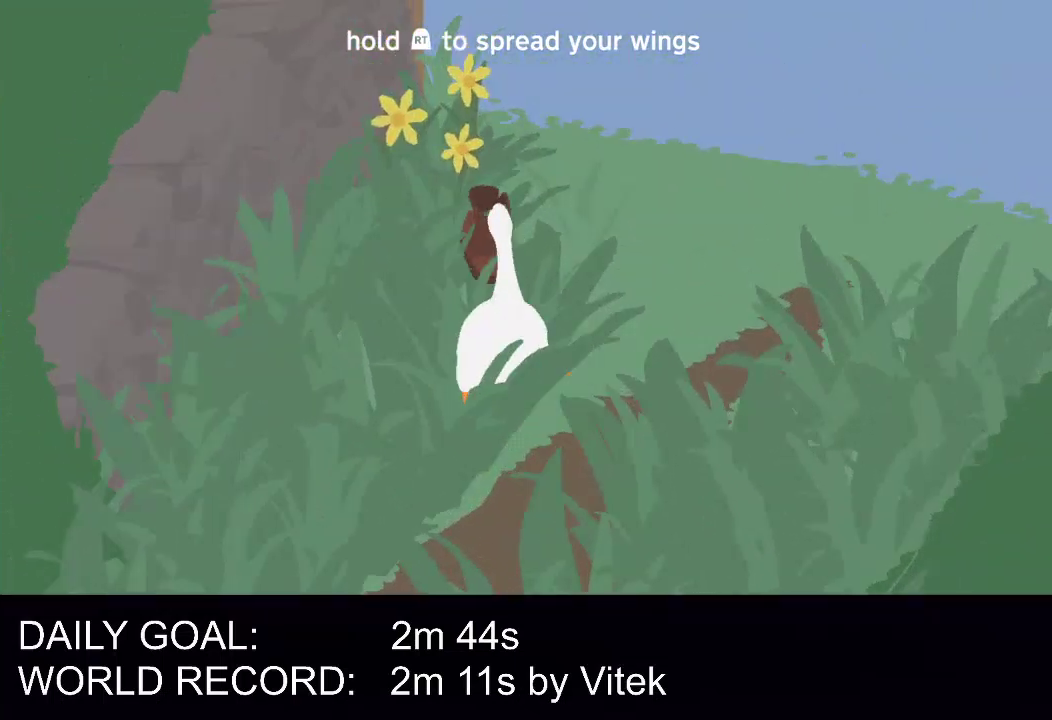
{"buttons": ["A", "L1"], "left_stick": "up", "events": []}
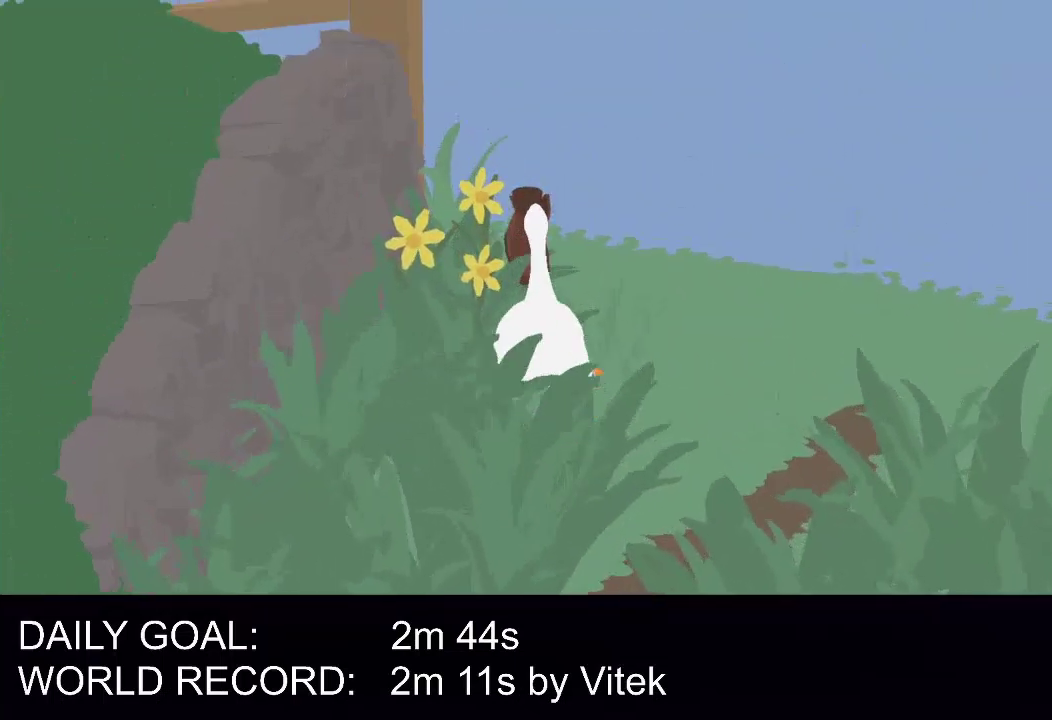
{"buttons": ["A", "L1"], "left_stick": "up", "events": []}
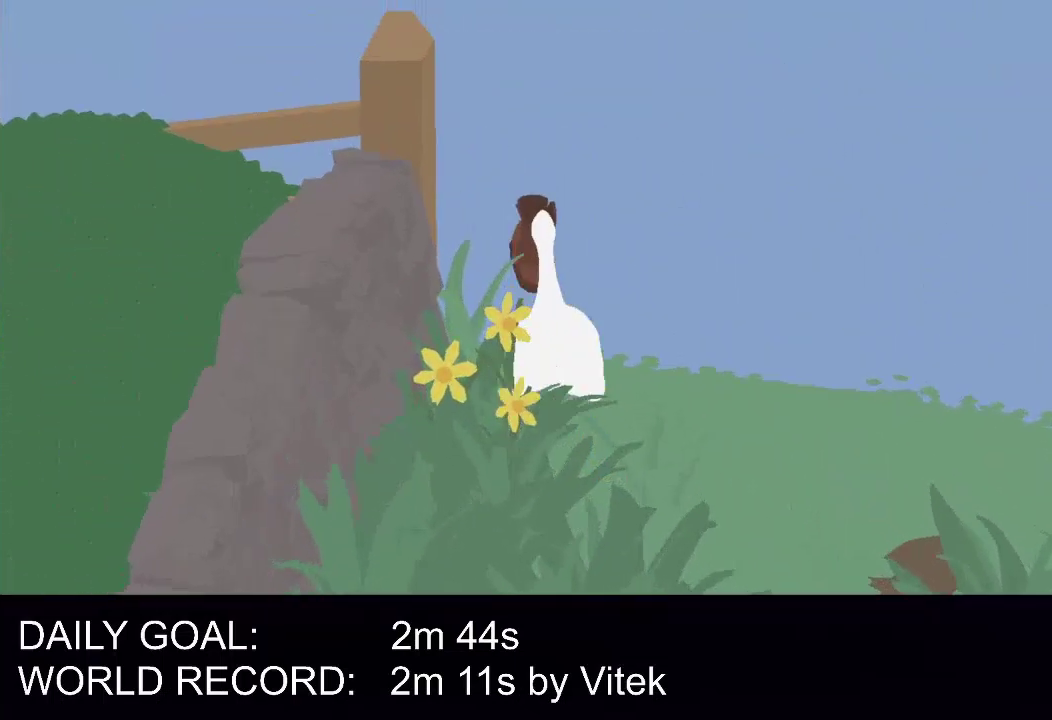
{"buttons": ["A", "L1"], "left_stick": "up", "events": []}
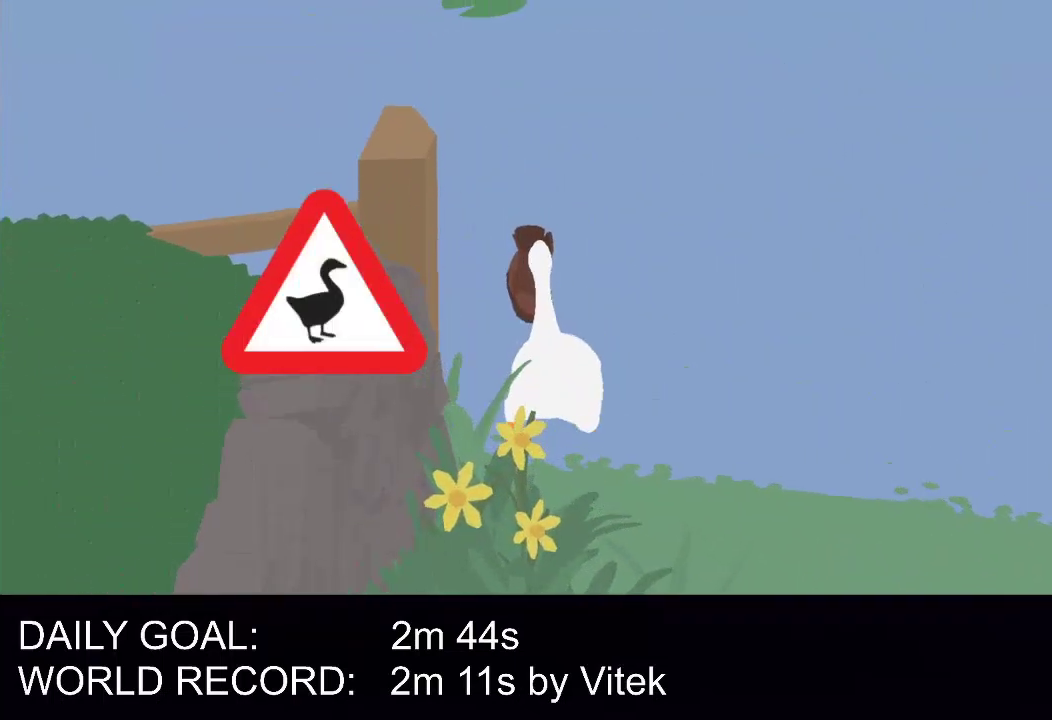
{"buttons": ["A", "L1"], "left_stick": "up-left", "events": [[500, "left_stick", "up-left"]]}
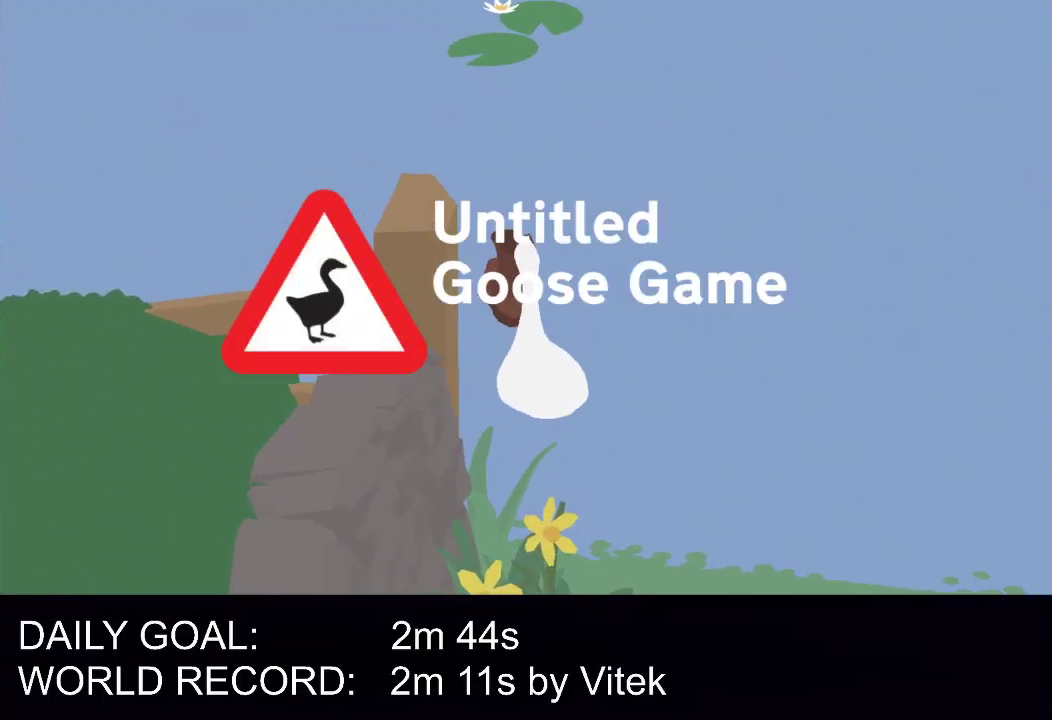
{"buttons": ["A", "L1"], "left_stick": "up-left", "events": []}
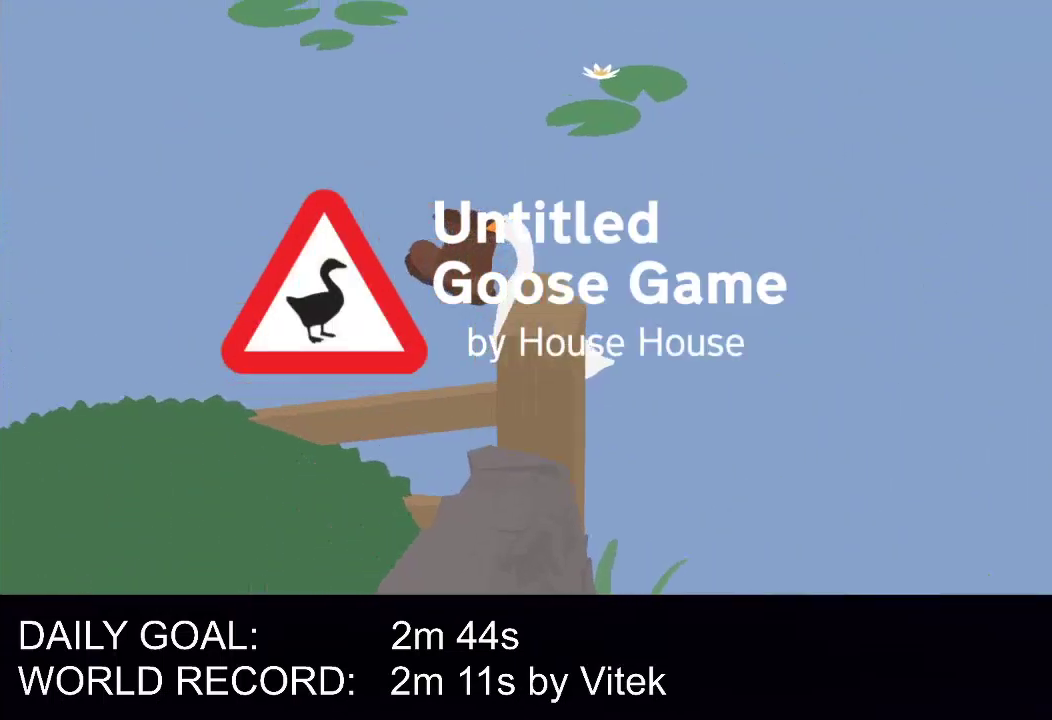
{"buttons": ["A", "L1"], "left_stick": "up-left", "events": []}
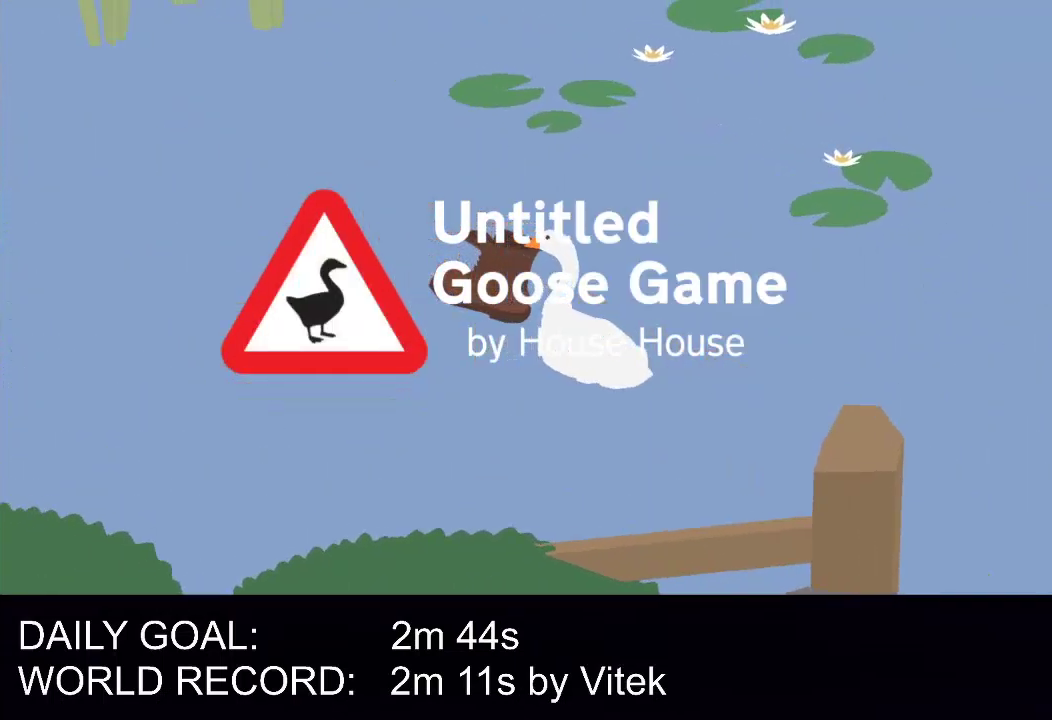
{"buttons": ["A", "L1"], "left_stick": "left", "events": [[333, "left_stick", "left"]]}
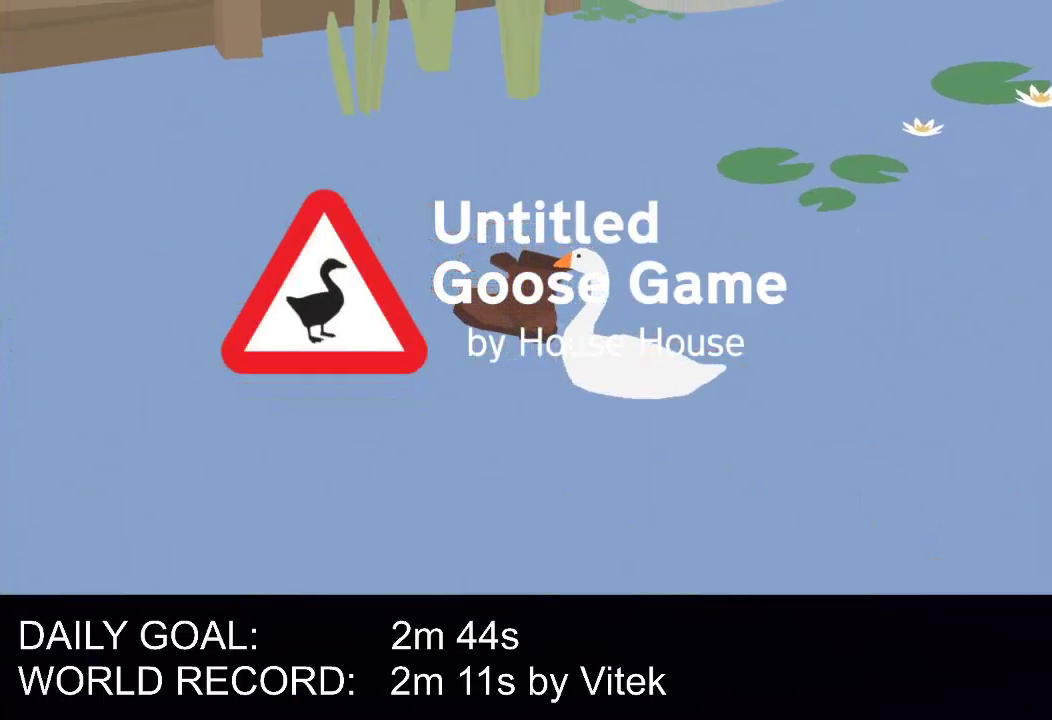
{"buttons": ["A", "L1"], "left_stick": "left", "events": [[438, "left_stick", "down-left"], [500, "left_stick", "left"]]}
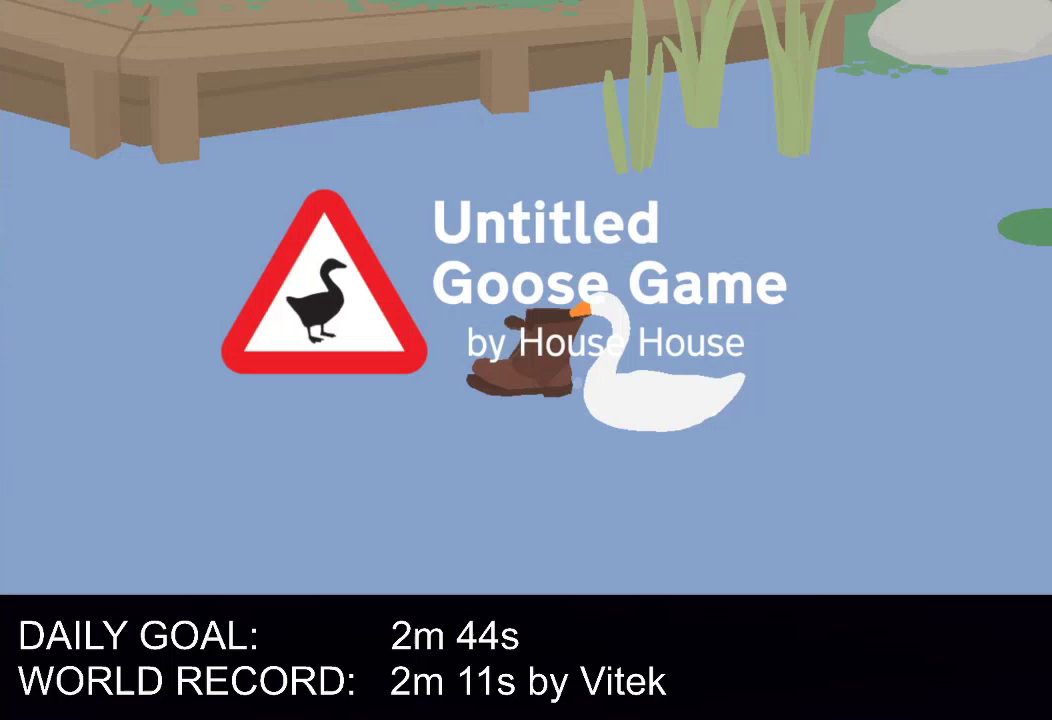
{"buttons": ["A", "L1", "L2"], "left_stick": "left", "events": [[21, "L2", "down"]]}
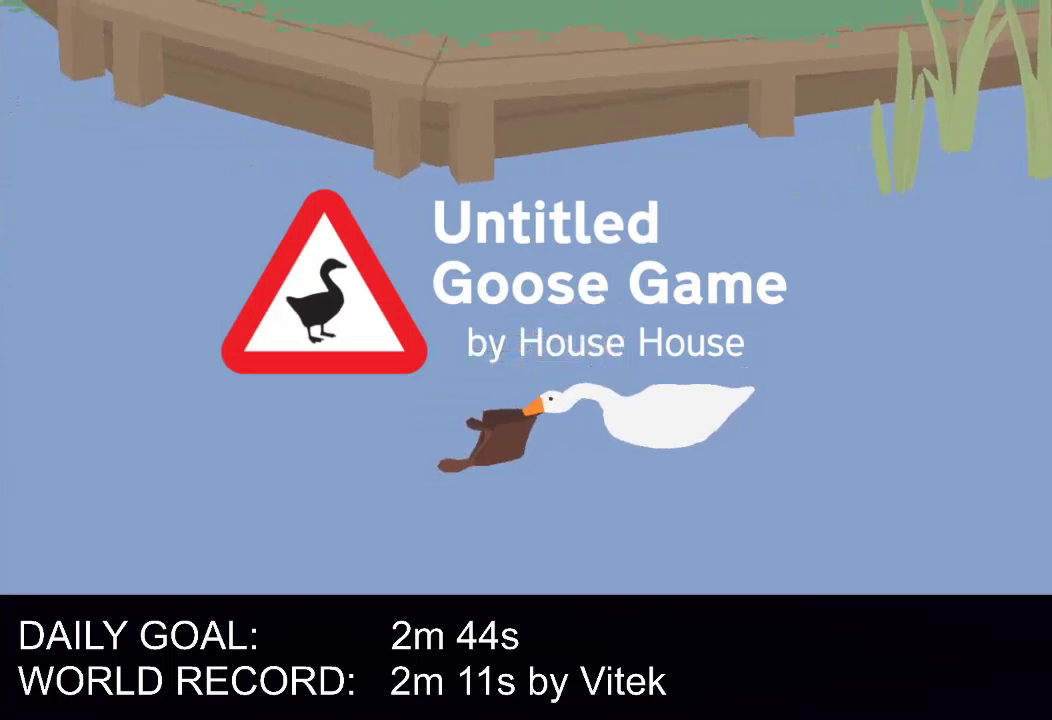
{"buttons": ["A", "L1", "L2"], "left_stick": "left", "events": []}
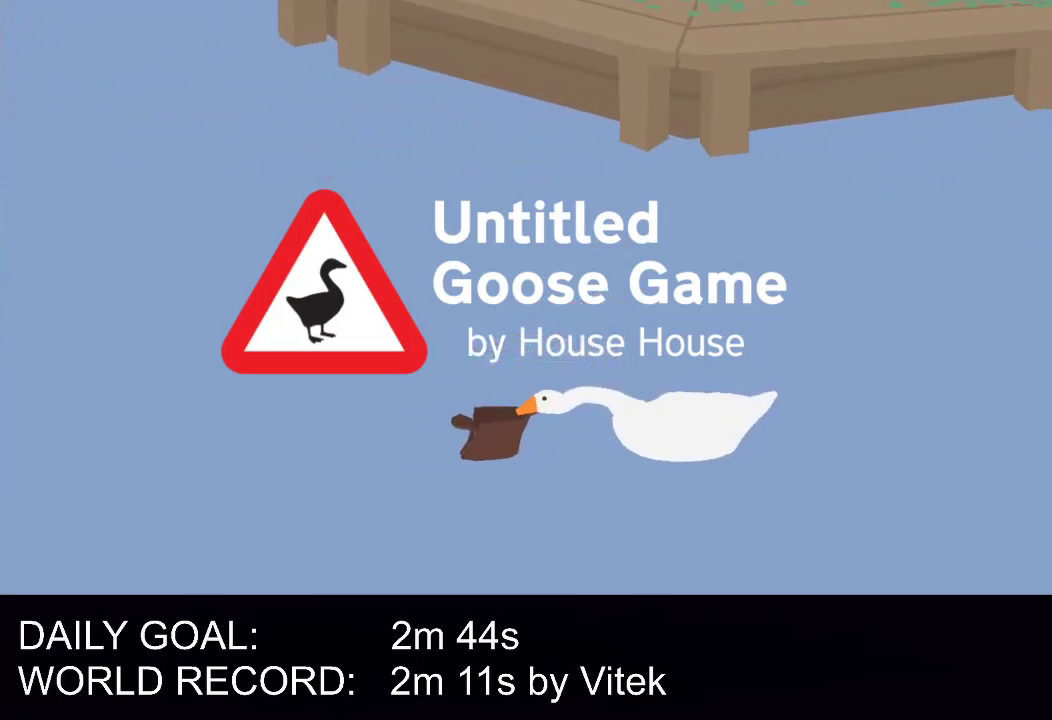
{"buttons": ["A", "L1", "L2"], "left_stick": "left", "events": []}